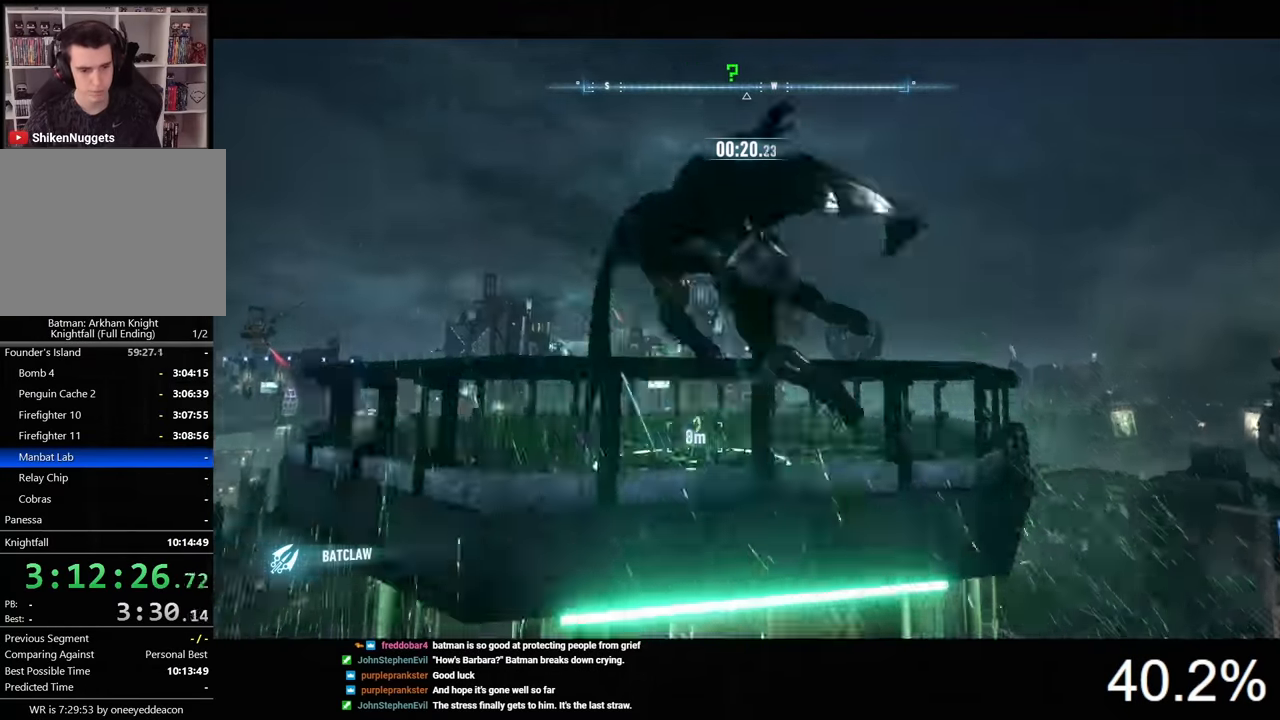
Gameplay with keyboard and mouse; each line is a JSON object with the keys and mouse buttons held at the frame after it. "events" lists presses ("down") and releases ("up") of "1", "2", "3", "4", "5", "a", "alt", "c", "caps_lock", "ctrl", "d", "e", "f", "g", "q", "r", "s", "shift", "space", "t", "tab", "v", "w", "x", "z", "mouse_left", "mouse_wheel" and "mouse_right" between this image and that frame as [ms after this image, input, new state], when the widget could be followed in between. "mouse_left", "mouse_wheel", "mouse_right" = the "left", "wheel", "right" buttons of the "mouse" list. No other keys are recorded. "wheel" means that the mouse wheel is clicked or scrolled. "mouse_move" is the direction in which the mouse moves at that frame (one of eight, or "still"), when it could be read.
{"keys": ["a", "ctrl"], "mouse": [], "mouse_move": "still", "events": [[266, "ctrl", "down"], [300, "a", "down"], [366, "w", "up"]]}
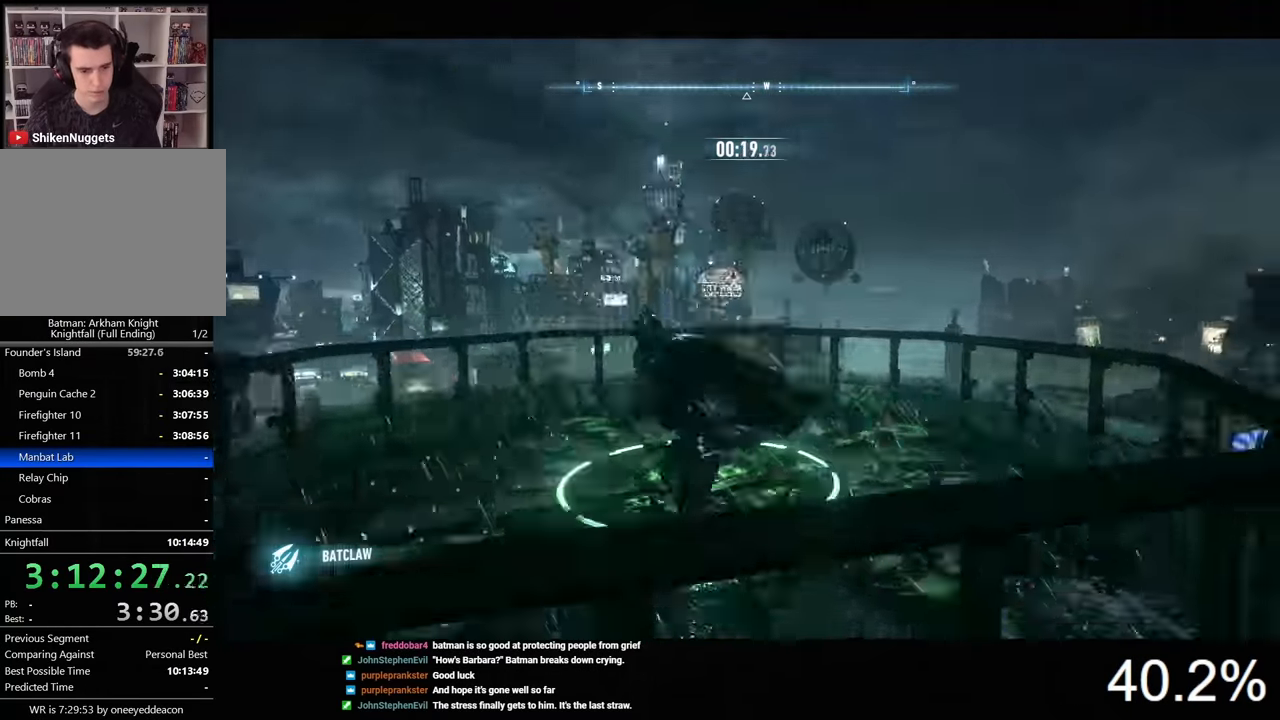
{"keys": ["ctrl", "d"], "mouse": [], "mouse_move": "still", "events": [[166, "d", "down"], [200, "a", "up"], [300, "space", "down"], [333, "space", "up"]]}
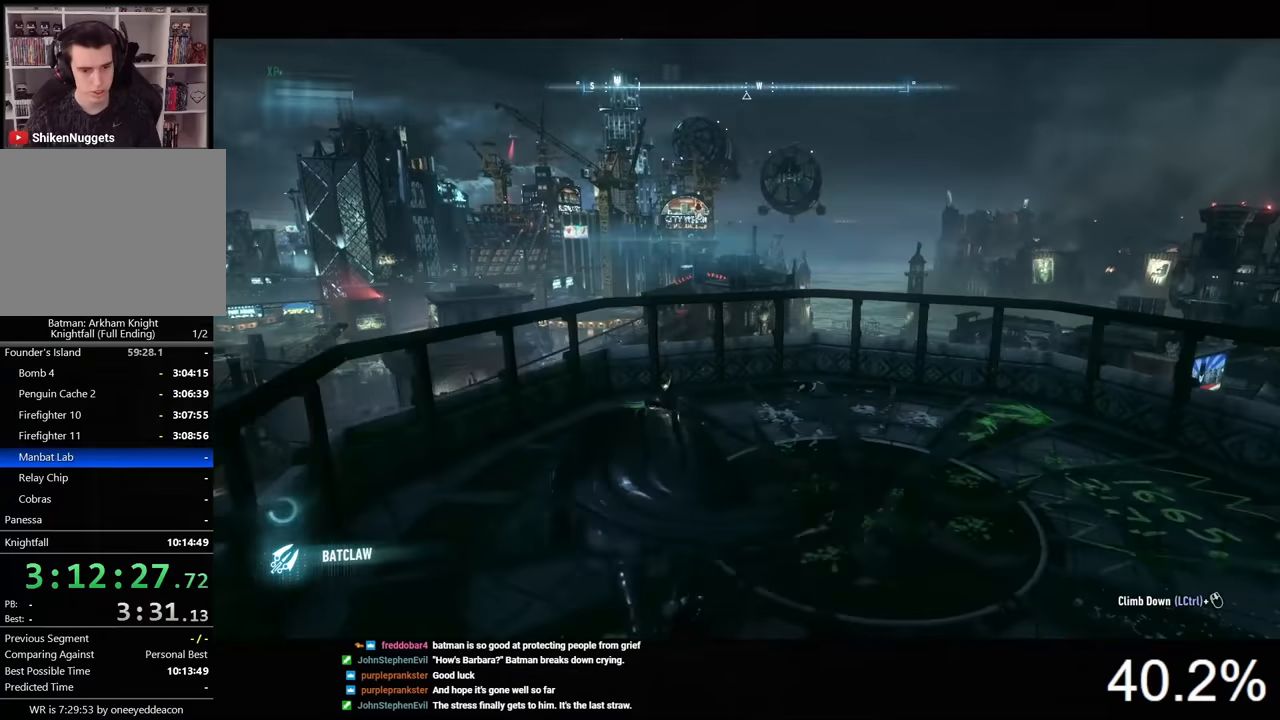
{"keys": [], "mouse": [], "mouse_move": "still", "events": [[300, "ctrl", "up"], [500, "d", "up"]]}
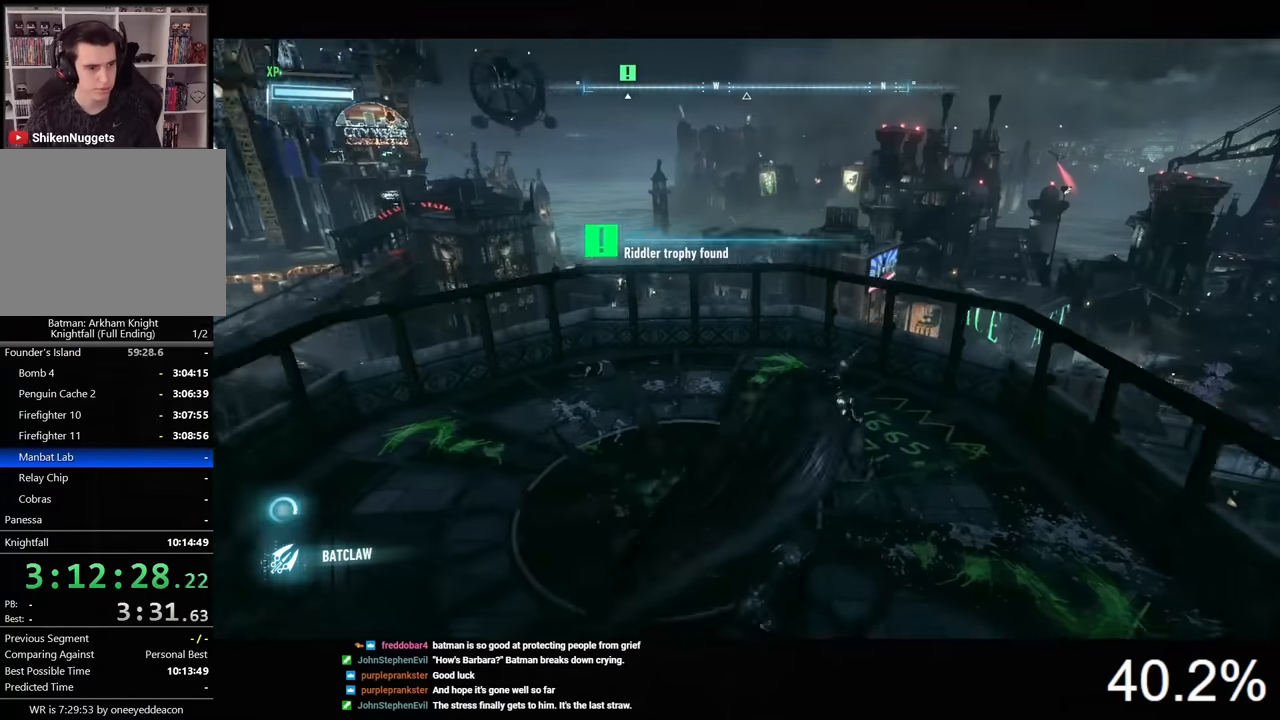
{"keys": ["d", "w"], "mouse": [], "mouse_move": "still", "events": [[466, "d", "down"], [500, "w", "down"]]}
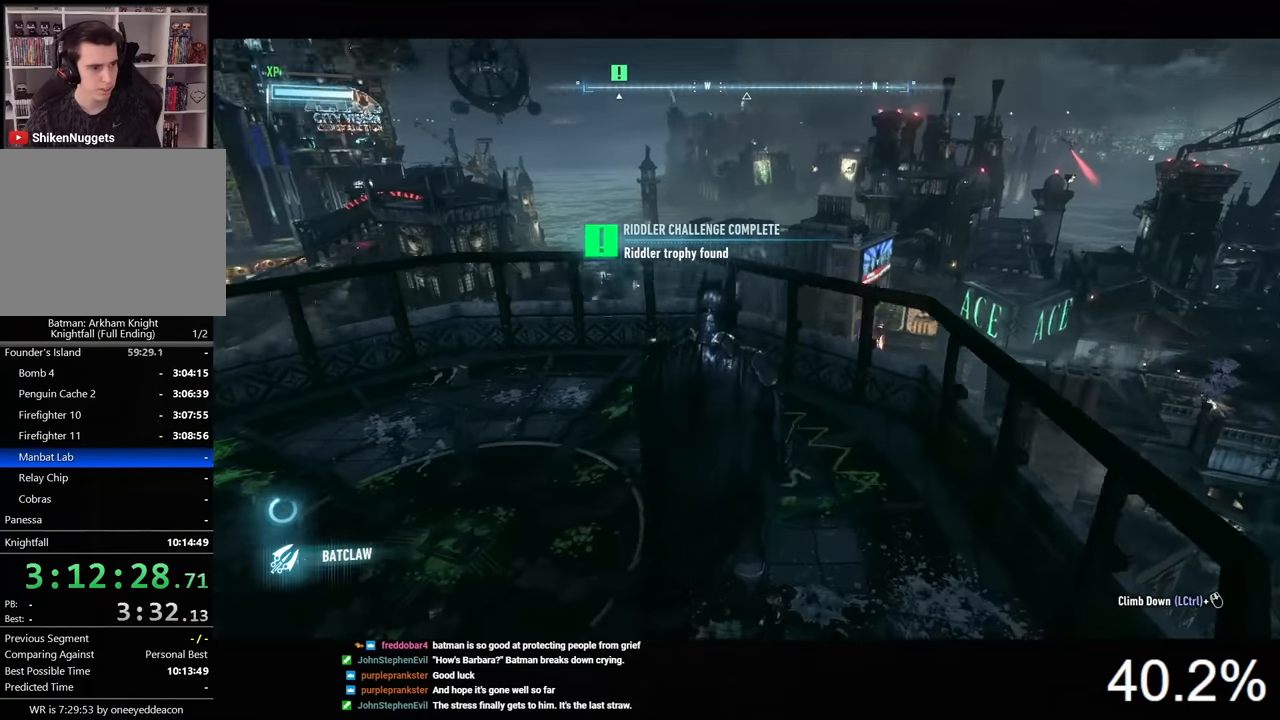
{"keys": ["ctrl", "w"], "mouse": [], "mouse_move": "still", "events": [[100, "d", "up"], [166, "ctrl", "down"]]}
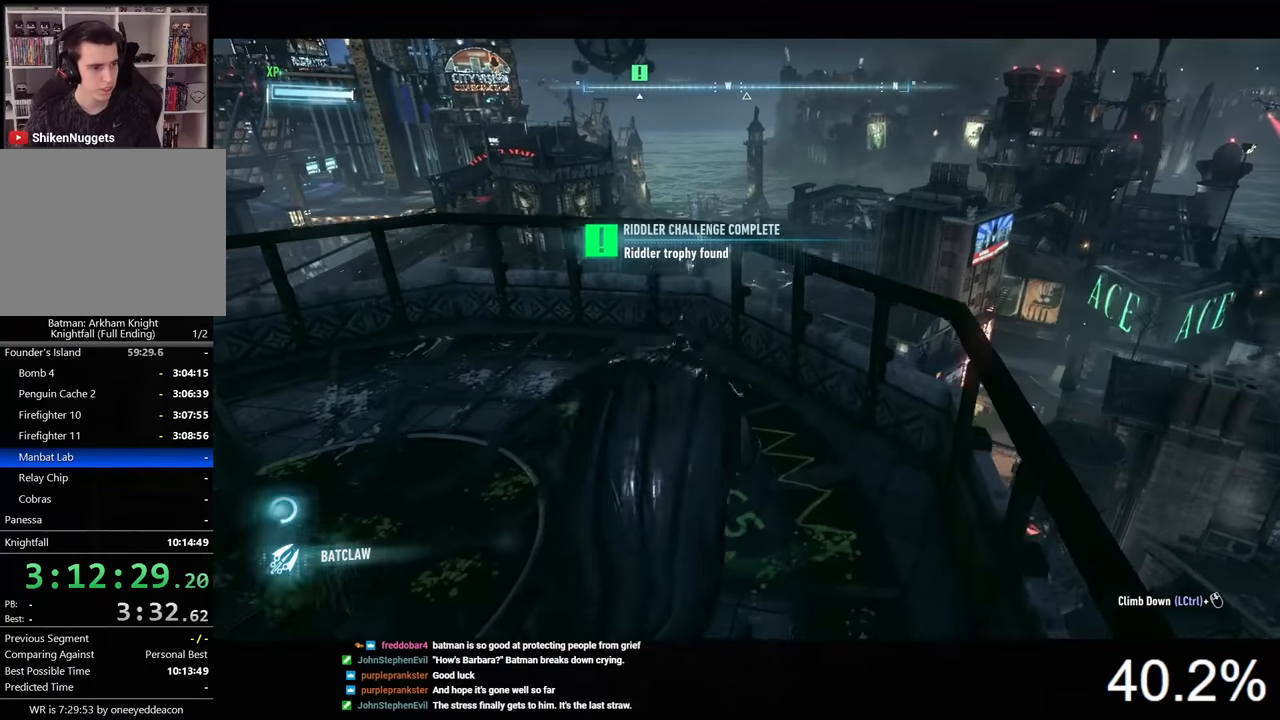
{"keys": ["w"], "mouse": [], "mouse_move": "up-left", "events": [[100, "ctrl", "up"]]}
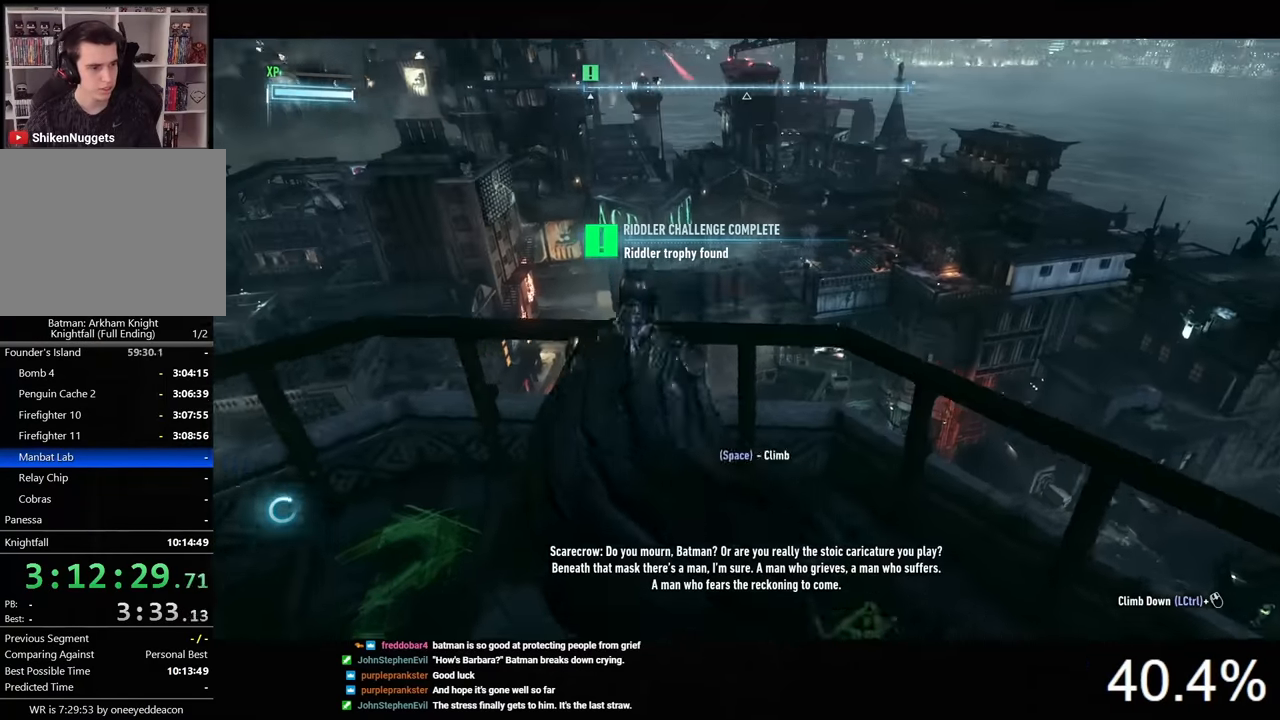
{"keys": [], "mouse": [], "mouse_move": "up-left", "events": [[400, "w", "up"]]}
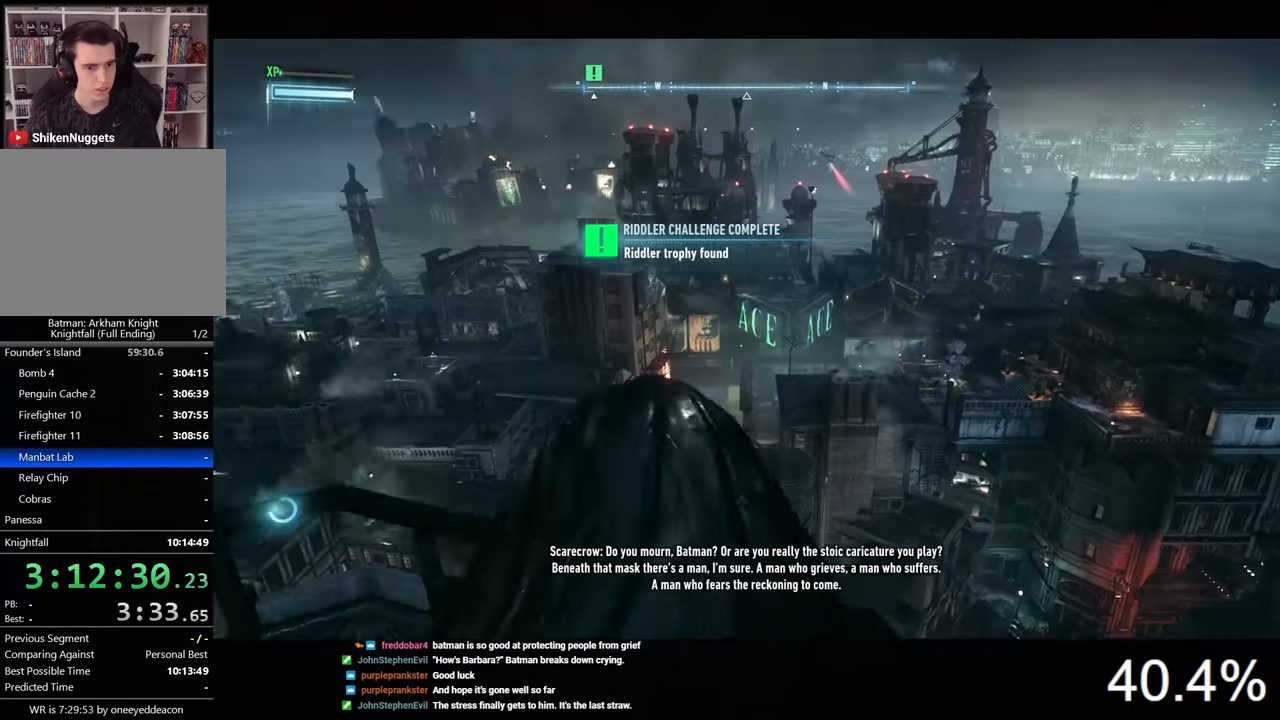
{"keys": ["space"], "mouse": [], "mouse_move": "down", "events": [[166, "space", "down"]]}
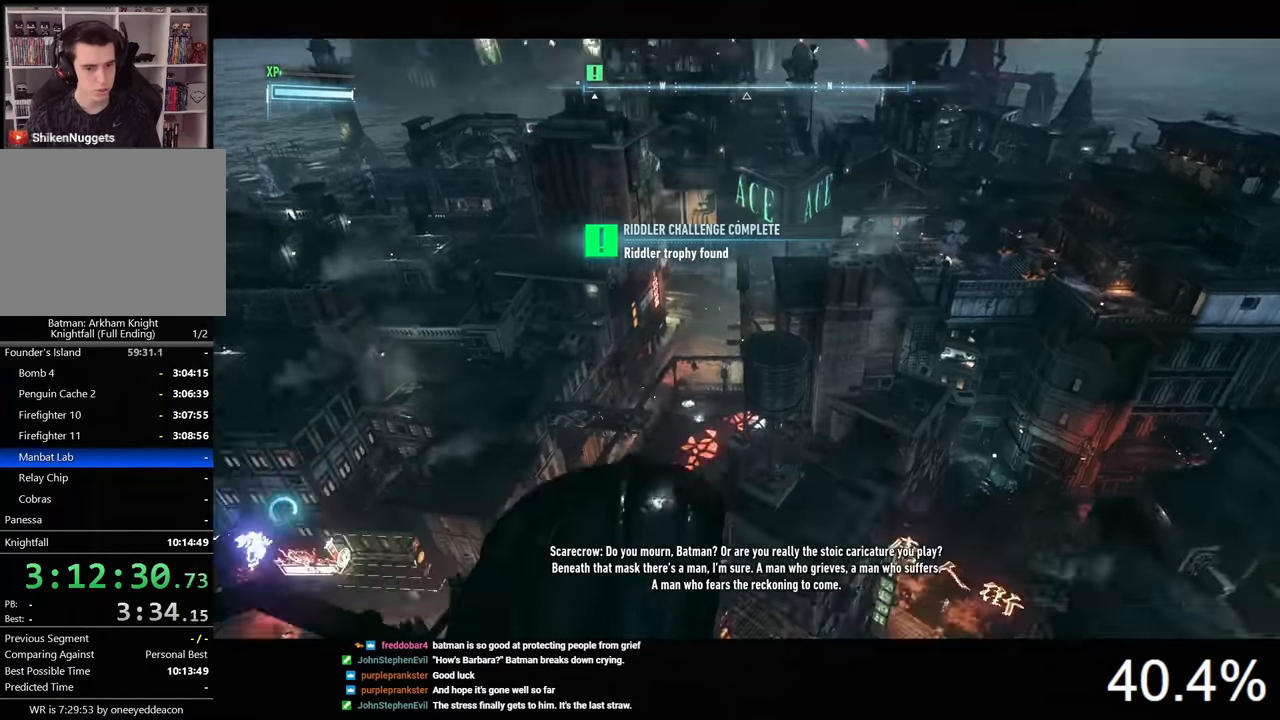
{"keys": ["ctrl", "space"], "mouse": [], "mouse_move": "up-left", "events": [[100, "ctrl", "down"]]}
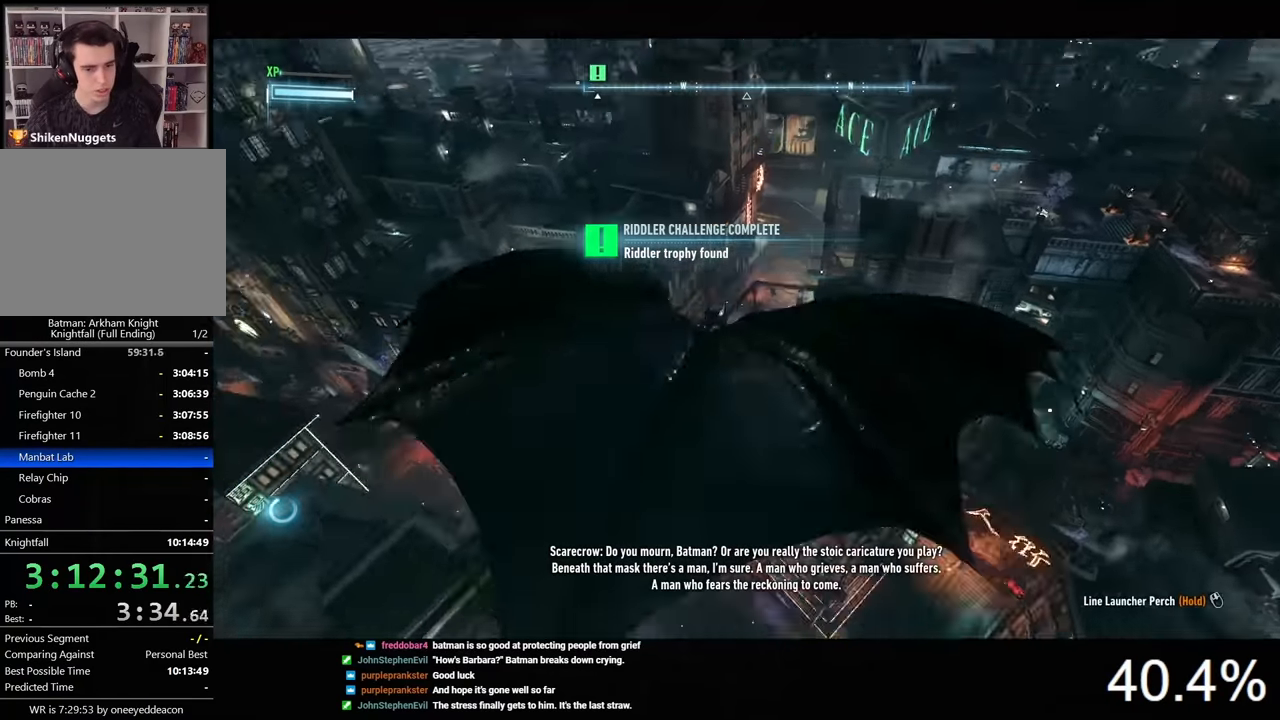
{"keys": ["ctrl", "space"], "mouse": [], "mouse_move": "still", "events": []}
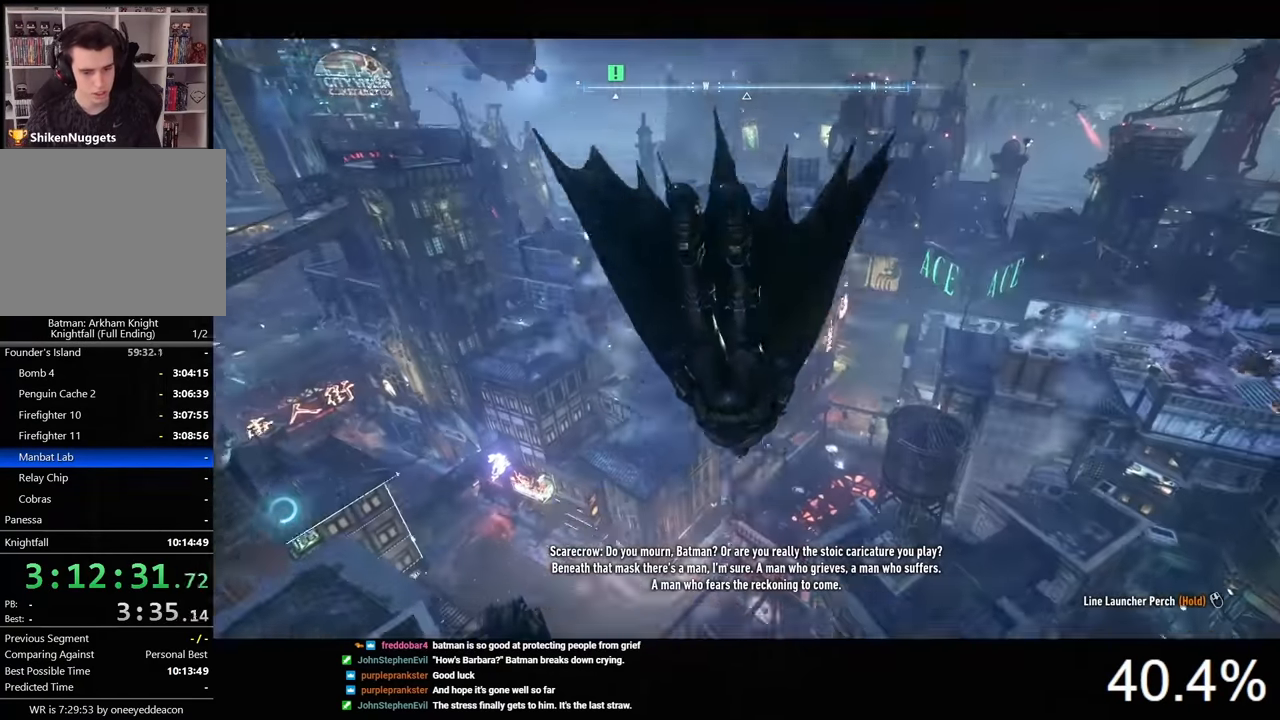
{"keys": ["ctrl", "space"], "mouse": [], "mouse_move": "still", "events": []}
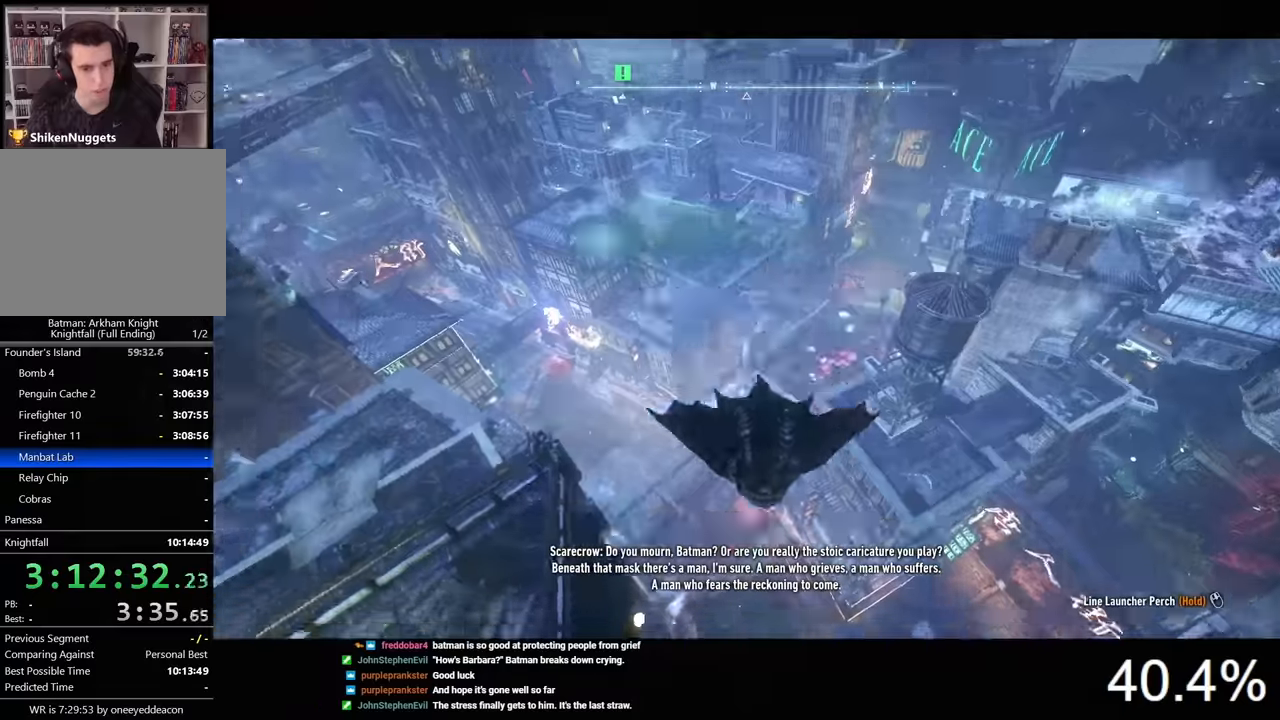
{"keys": ["ctrl", "space"], "mouse": [], "mouse_move": "still", "events": []}
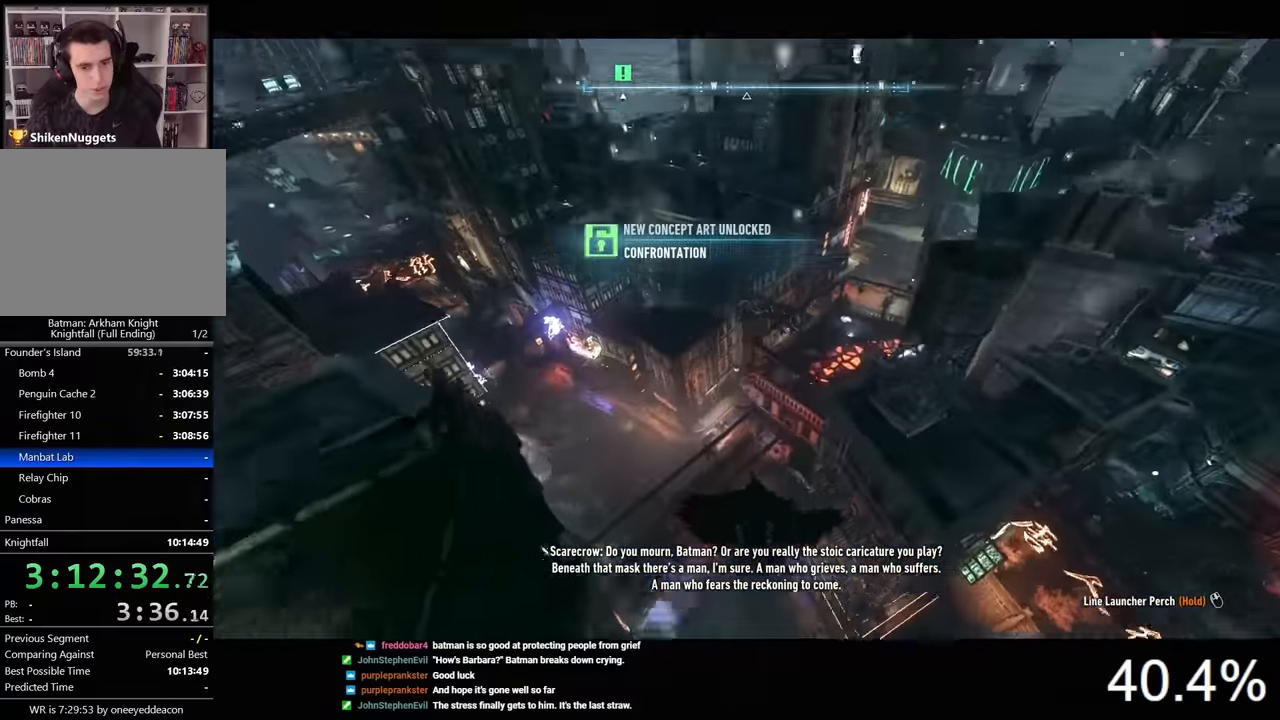
{"keys": ["space"], "mouse": [], "mouse_move": "still", "events": [[33, "ctrl", "up"]]}
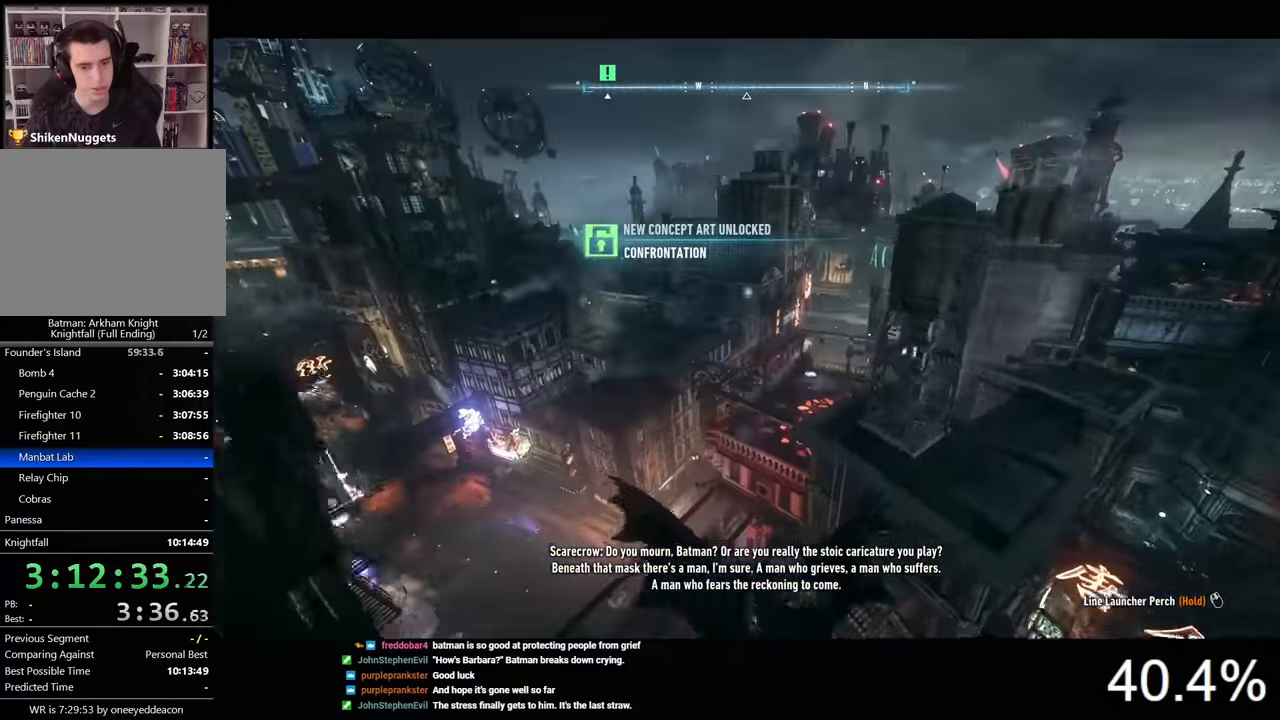
{"keys": ["space"], "mouse": [], "mouse_move": "still", "events": []}
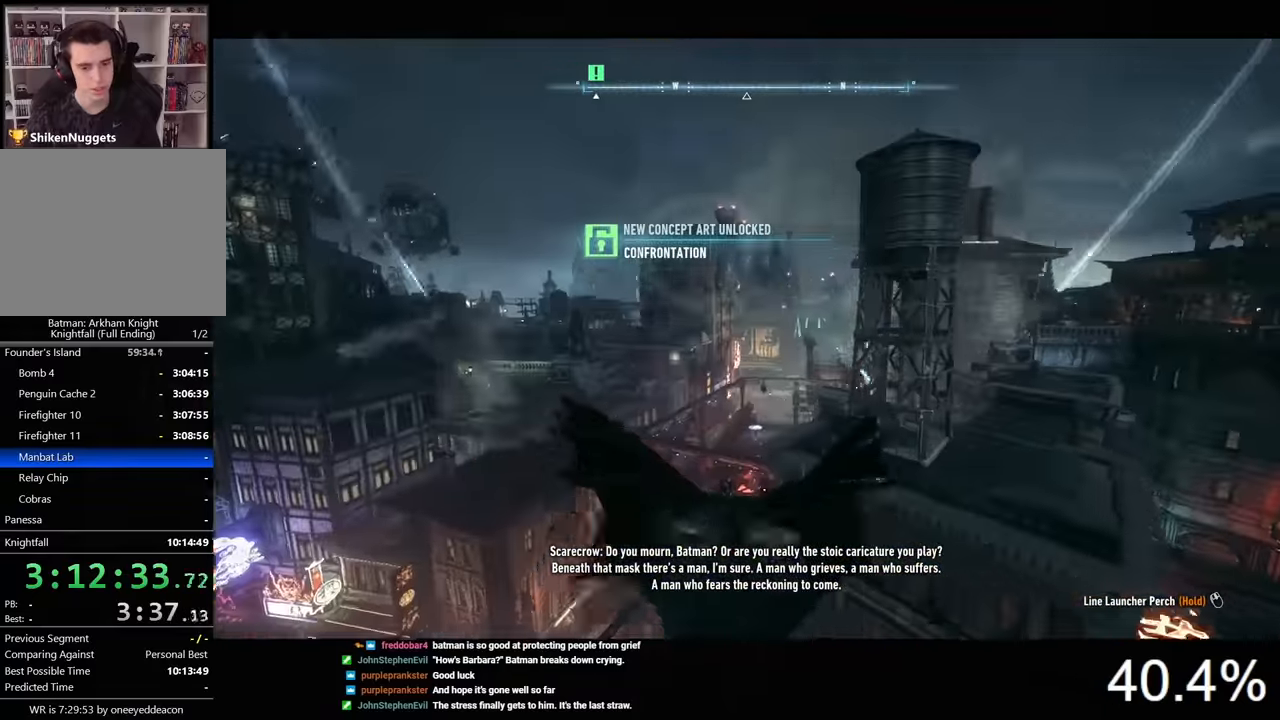
{"keys": ["space"], "mouse": [], "mouse_move": "still", "events": []}
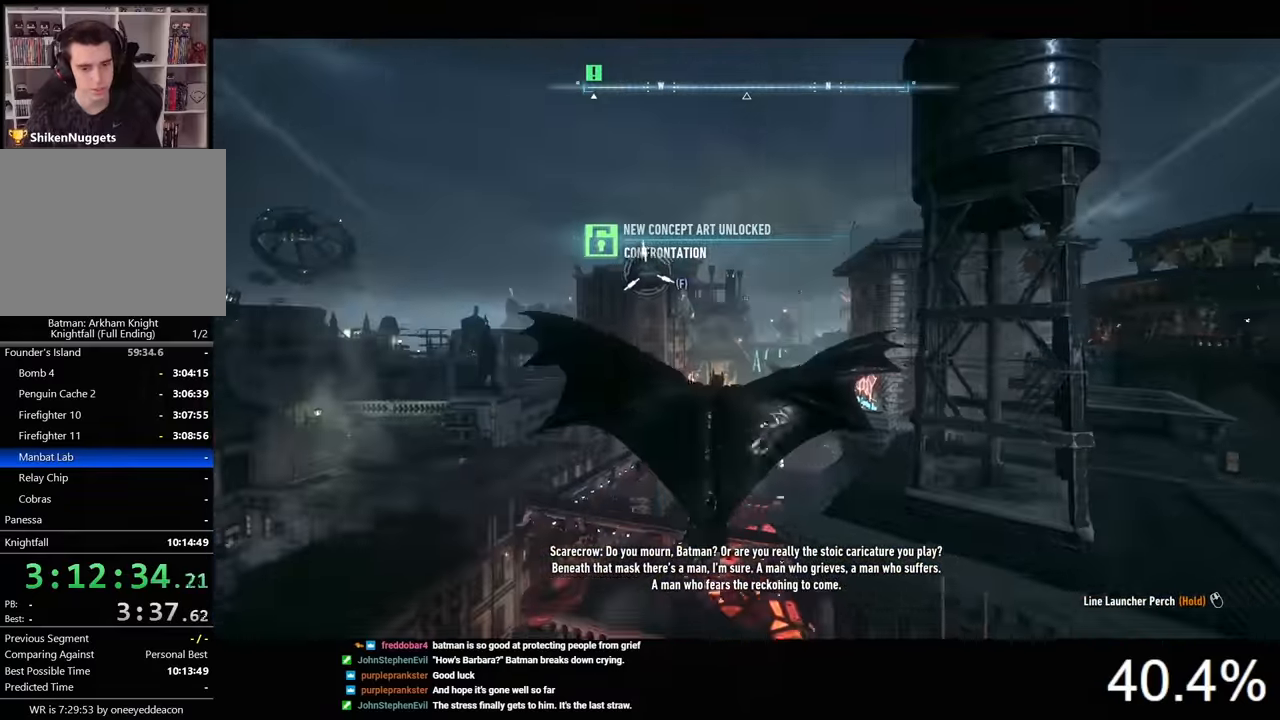
{"keys": ["space"], "mouse": [], "mouse_move": "still", "events": []}
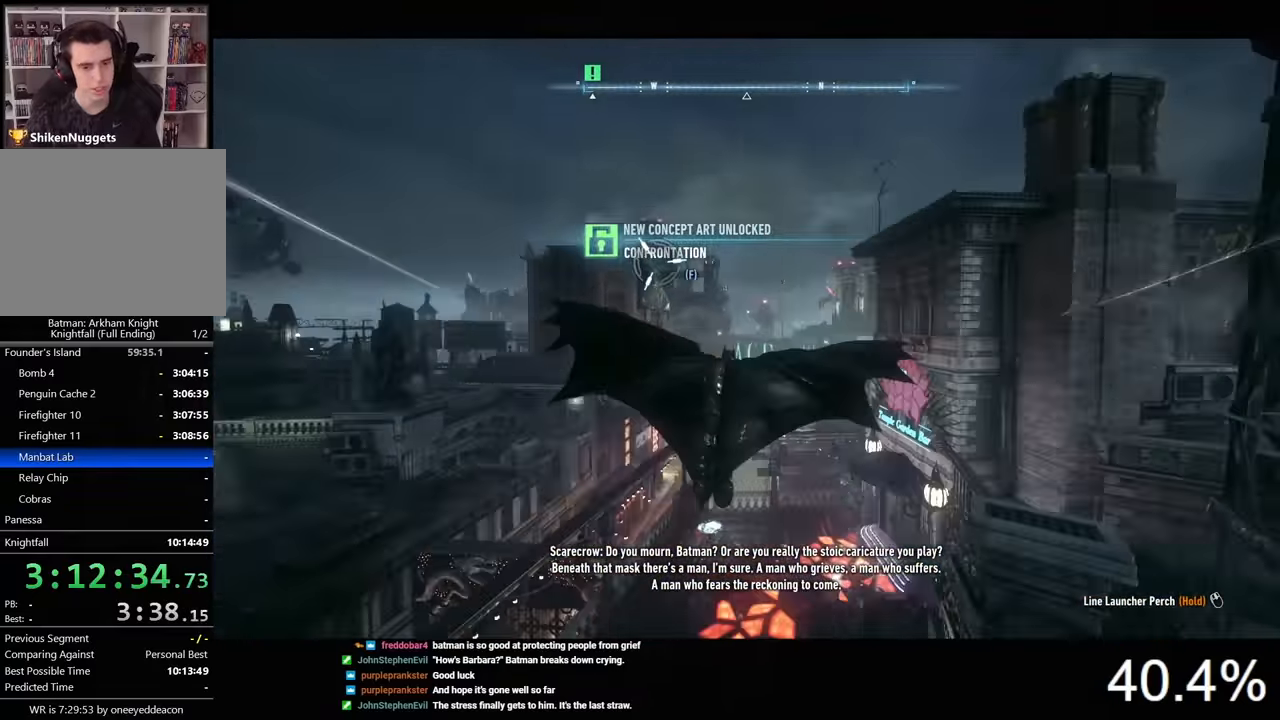
{"keys": ["space"], "mouse": [], "mouse_move": "still", "events": [[133, "f", "down"], [200, "f", "up"]]}
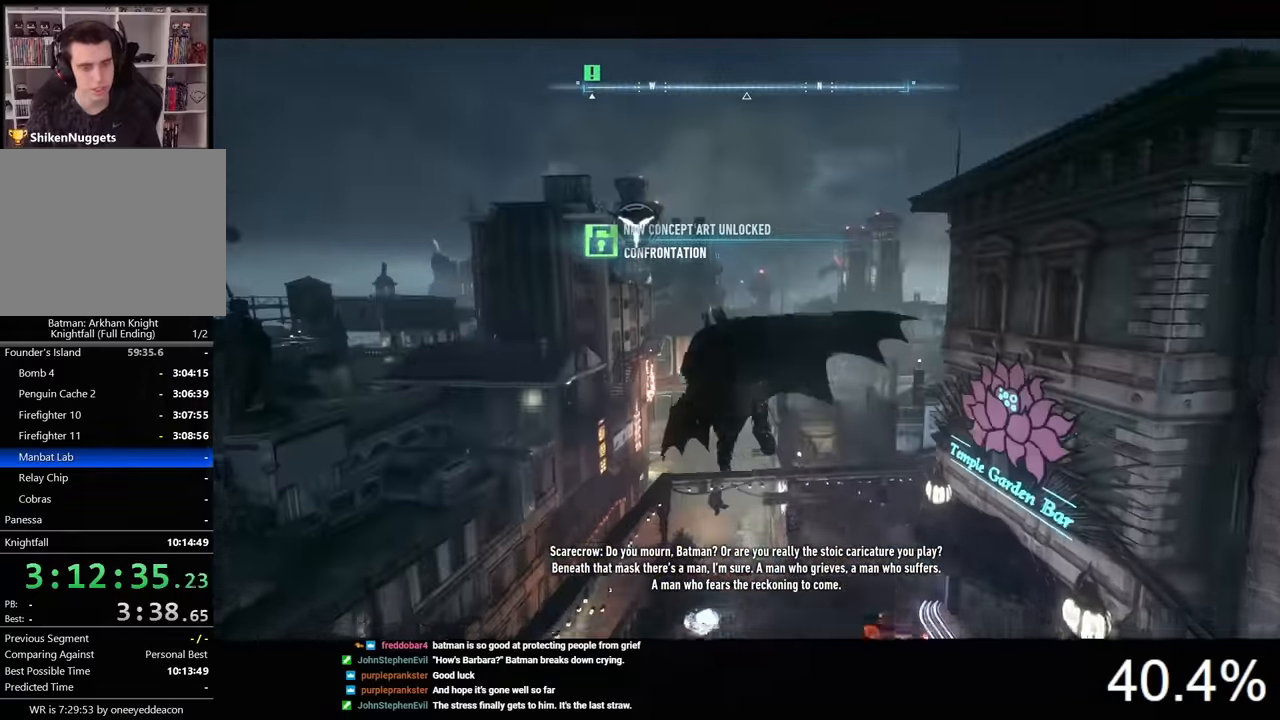
{"keys": ["space"], "mouse": [], "mouse_move": "still", "events": []}
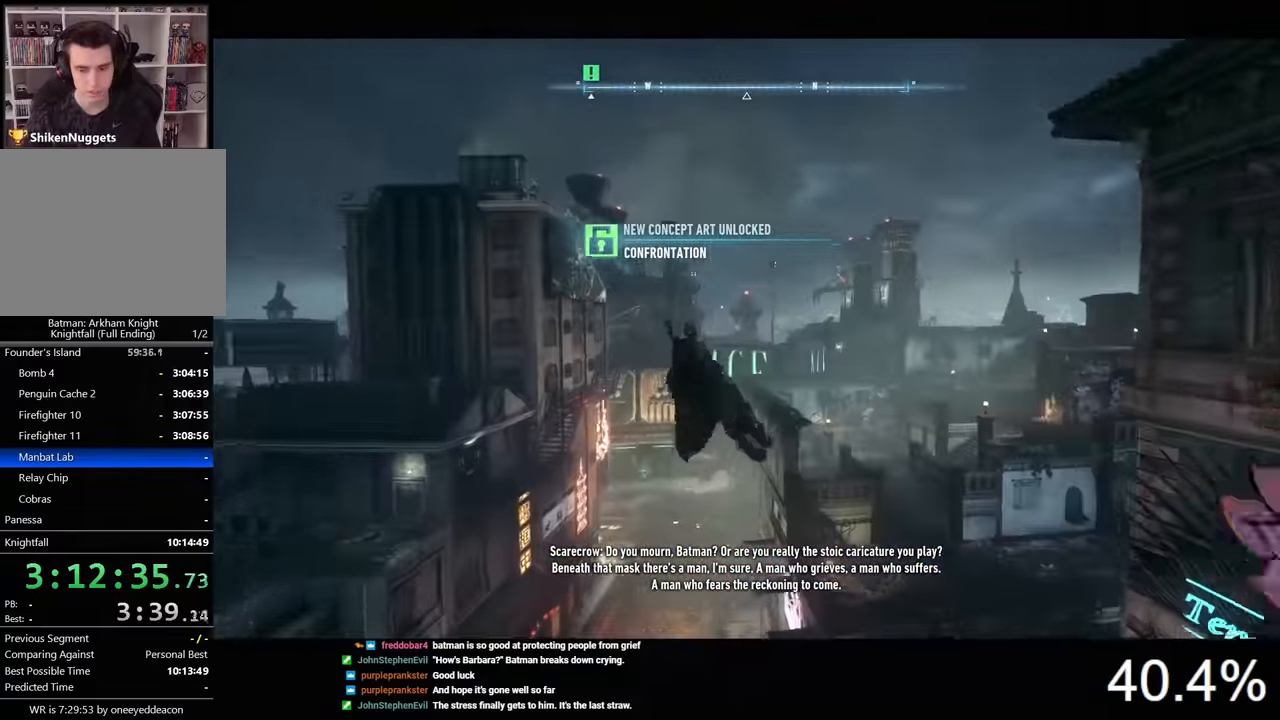
{"keys": ["space"], "mouse": [], "mouse_move": "still", "events": []}
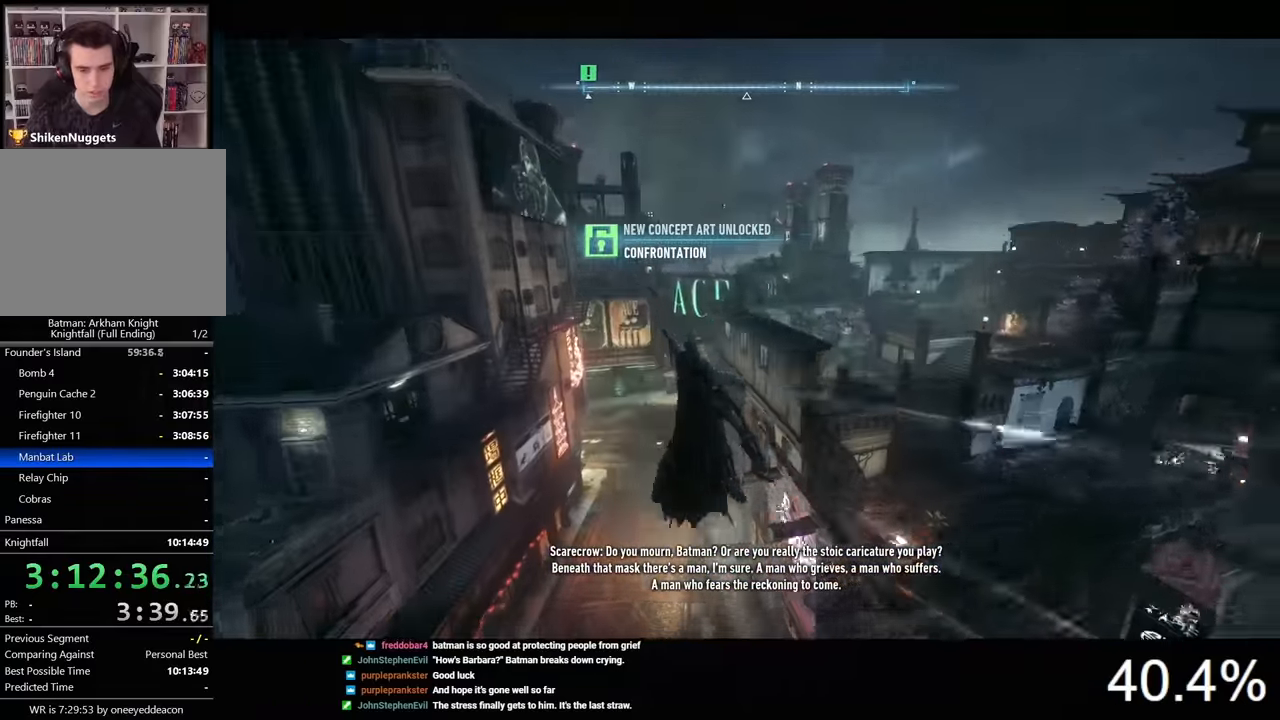
{"keys": ["space"], "mouse": [], "mouse_move": "still", "events": [[233, "mouse_wheel", "down"], [400, "mouse_wheel", "up"]]}
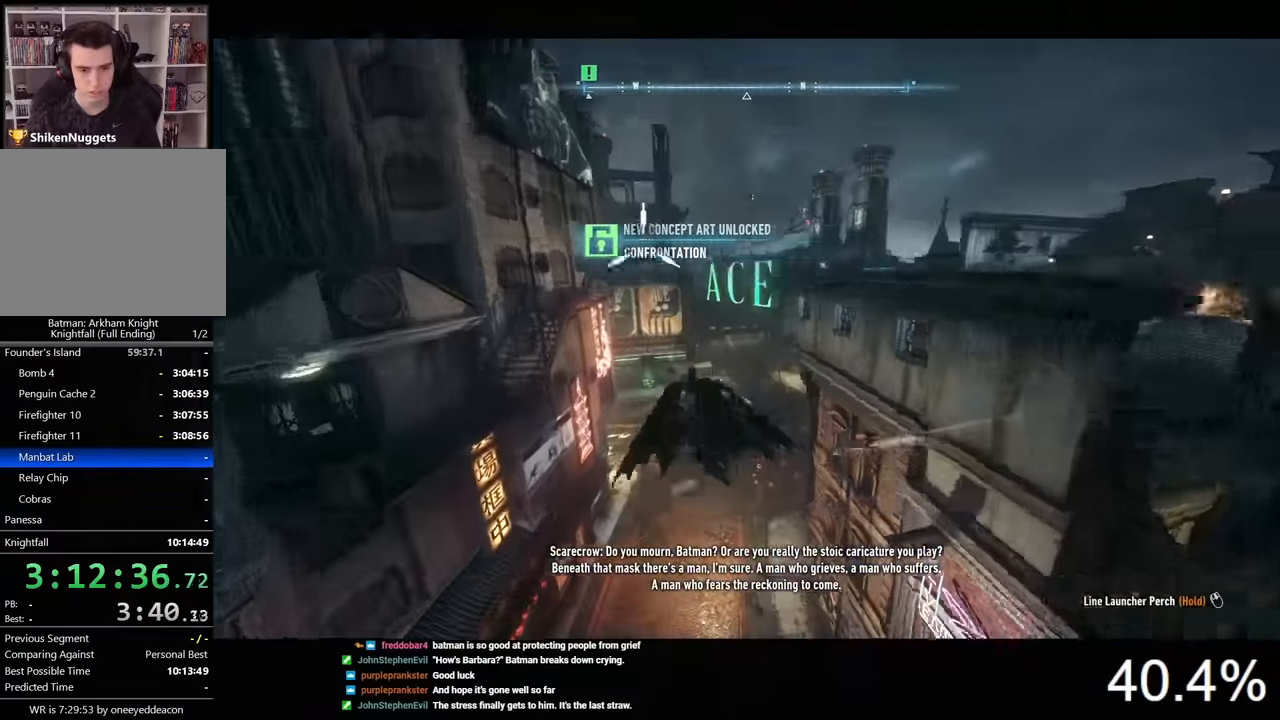
{"keys": ["space"], "mouse": [], "mouse_move": "still", "events": []}
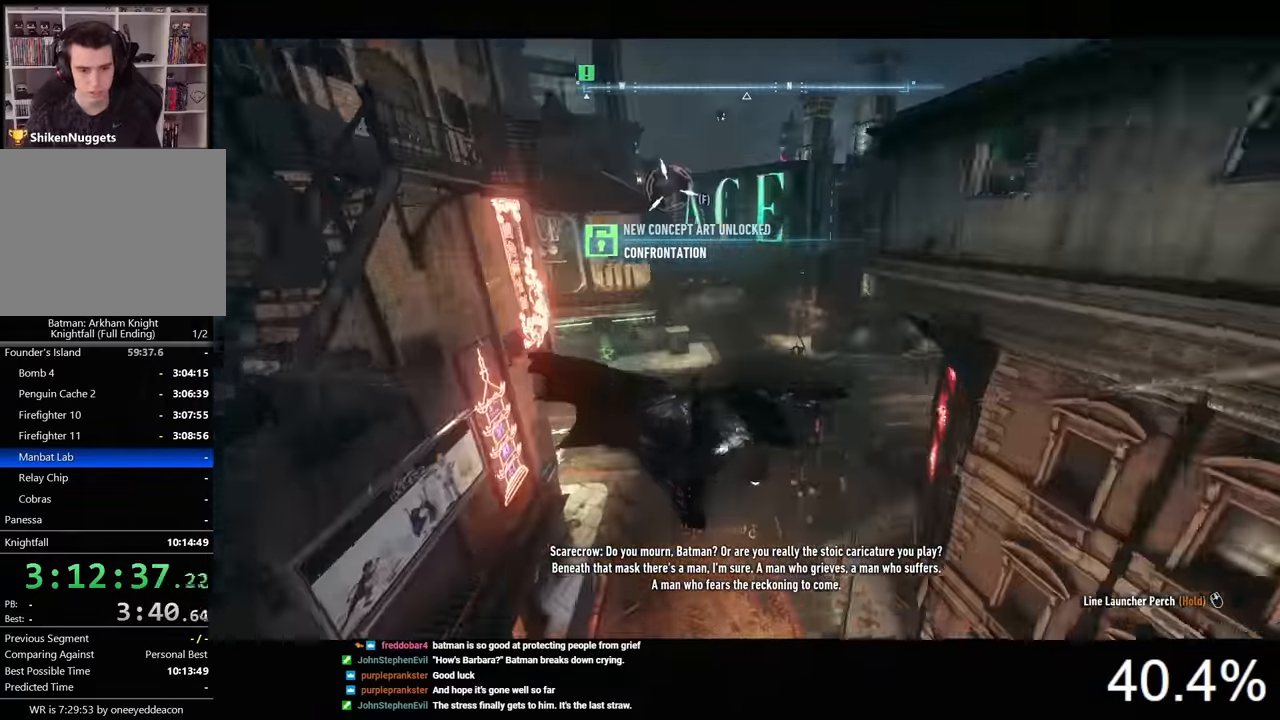
{"keys": ["space"], "mouse": [], "mouse_move": "still", "events": []}
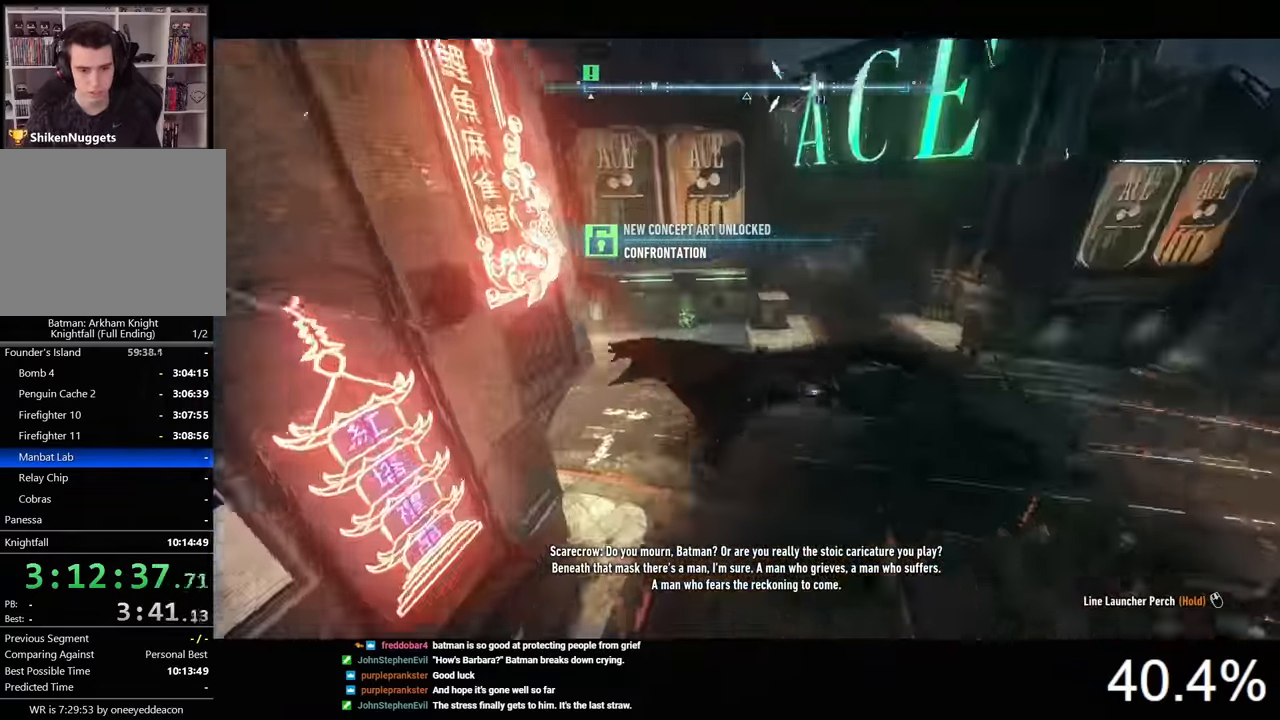
{"keys": ["space"], "mouse": [], "mouse_move": "left", "events": []}
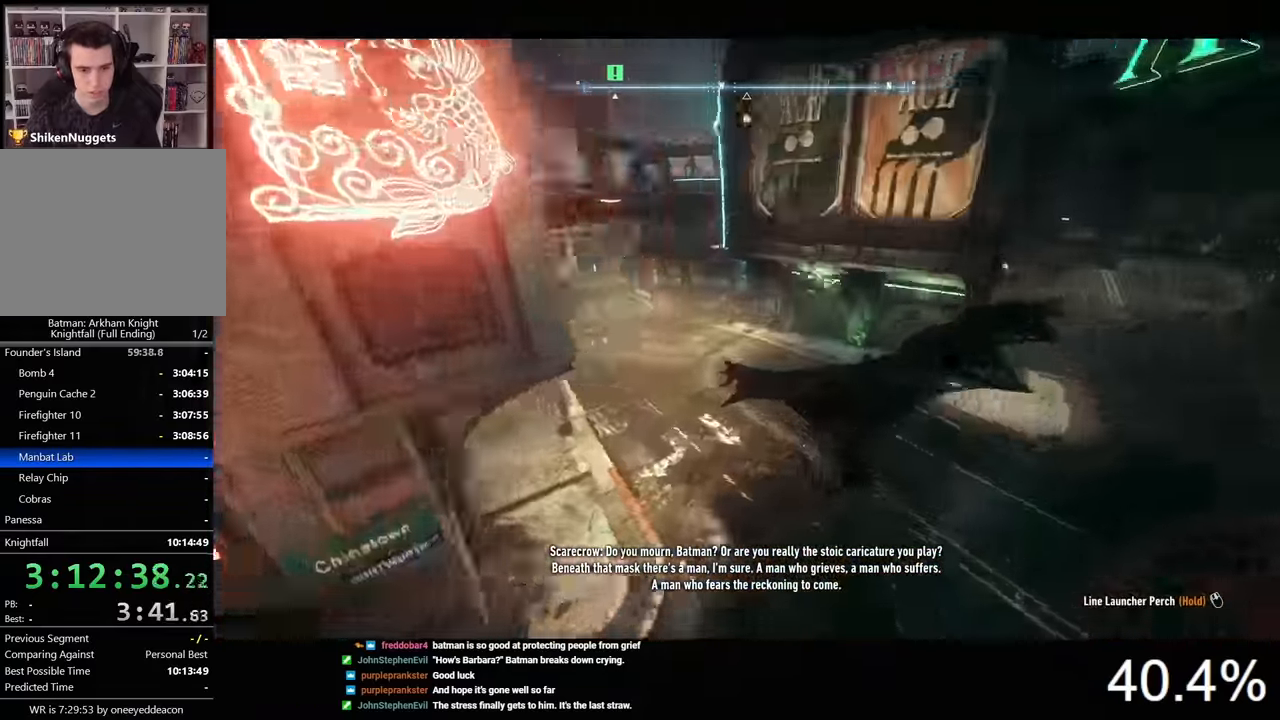
{"keys": ["space"], "mouse": [], "mouse_move": "left", "events": []}
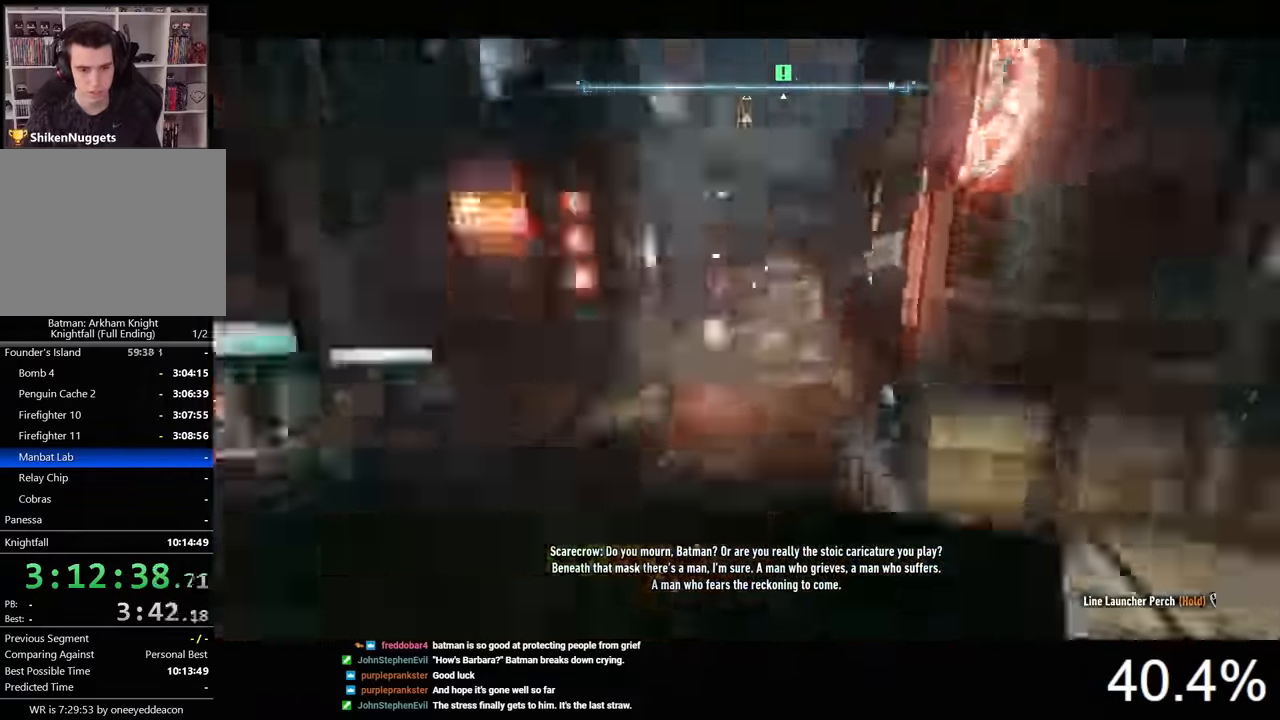
{"keys": ["space"], "mouse": [], "mouse_move": "still", "events": []}
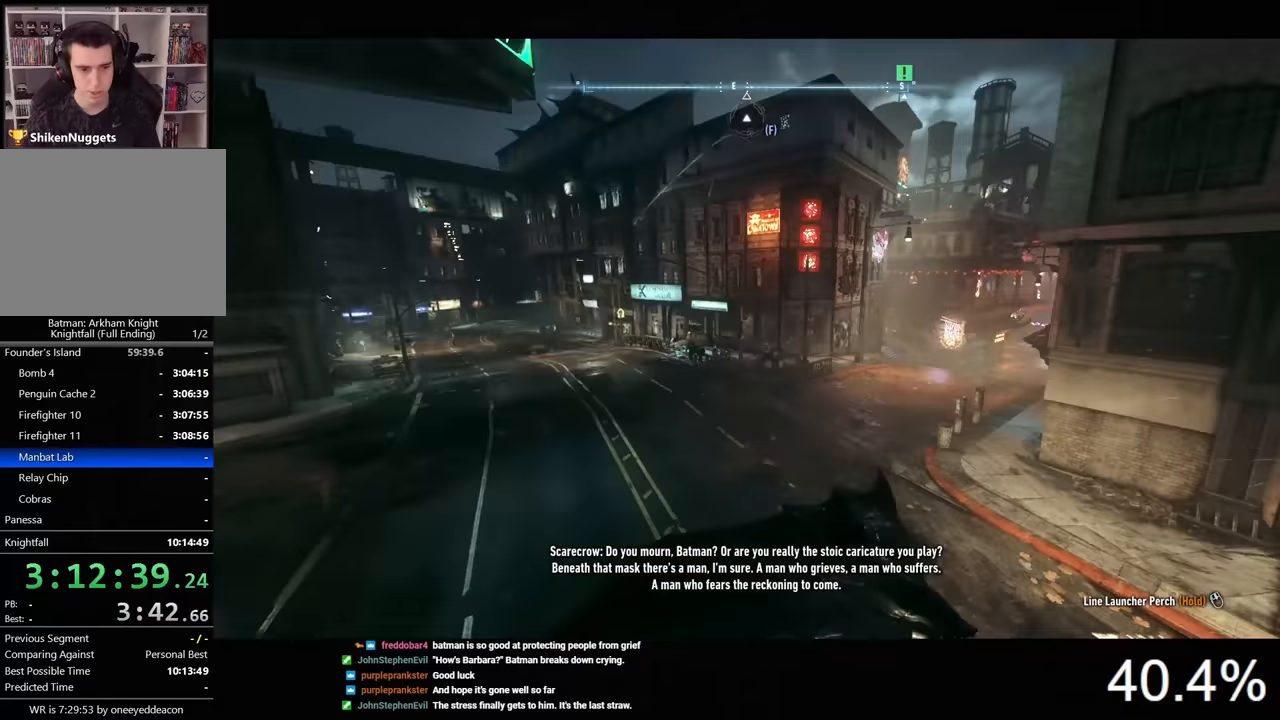
{"keys": ["space"], "mouse": [], "mouse_move": "still", "events": []}
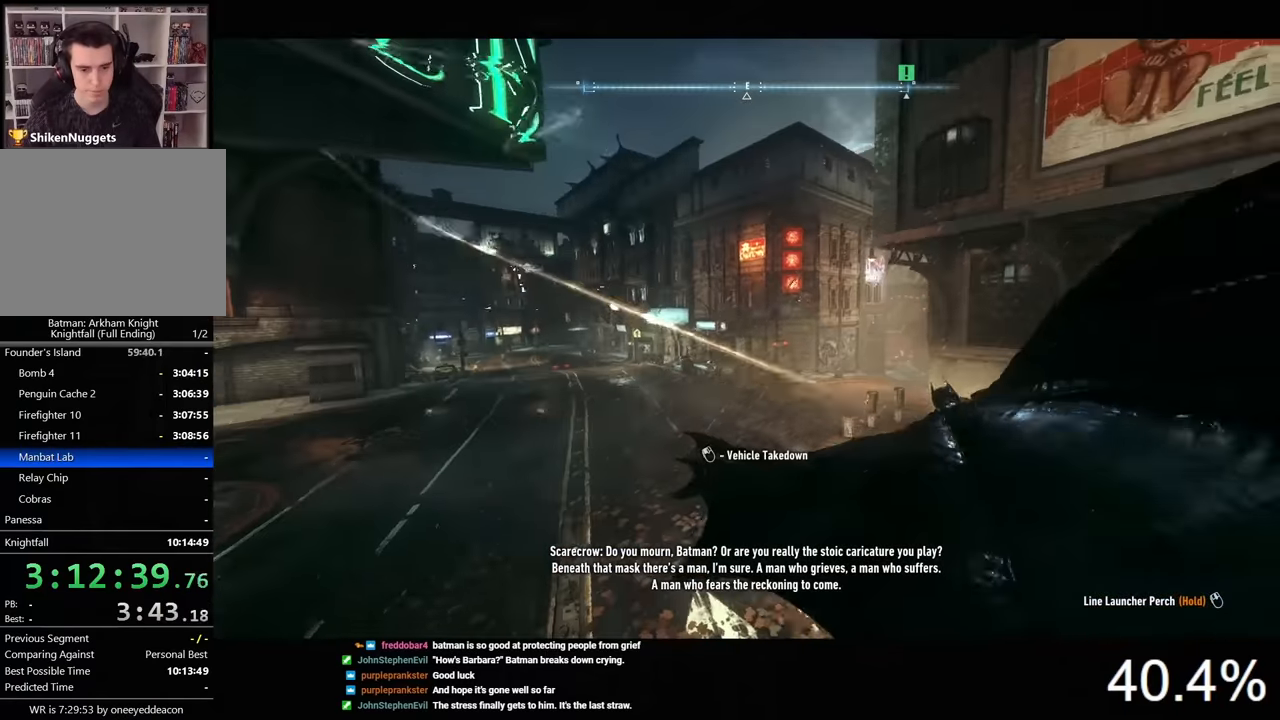
{"keys": ["space"], "mouse": [], "mouse_move": "left", "events": []}
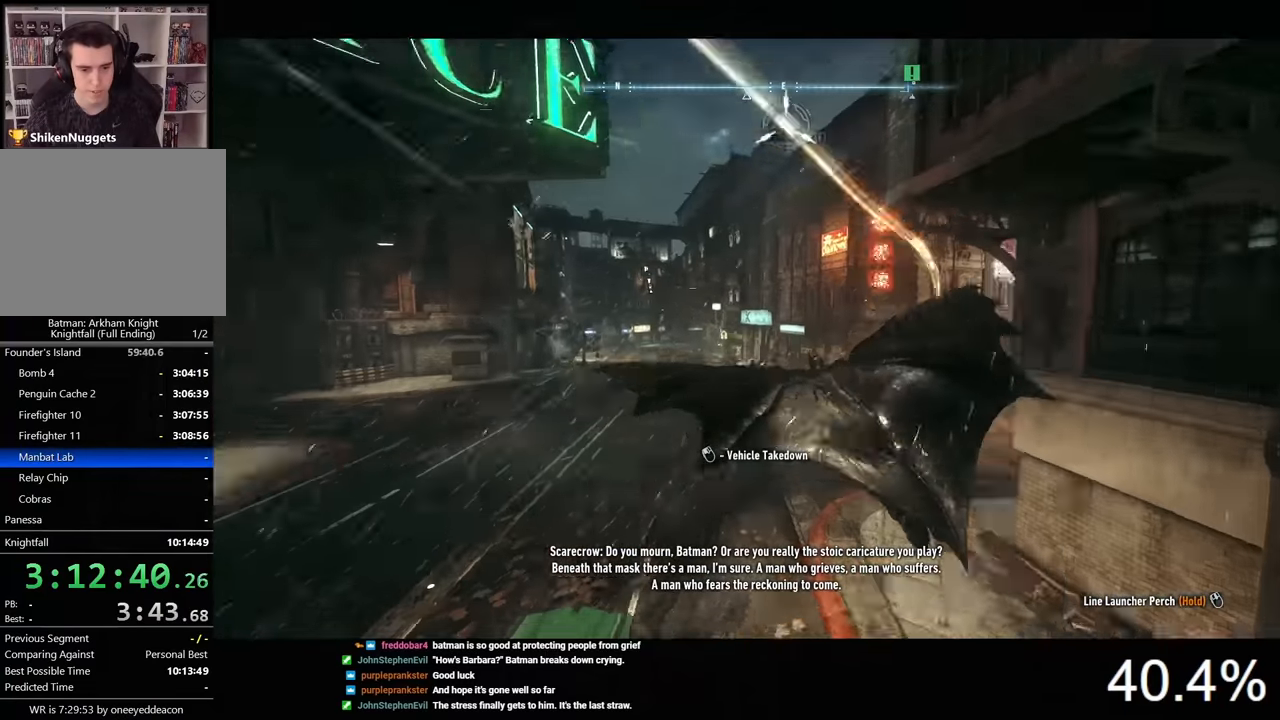
{"keys": ["space"], "mouse": [], "mouse_move": "still", "events": []}
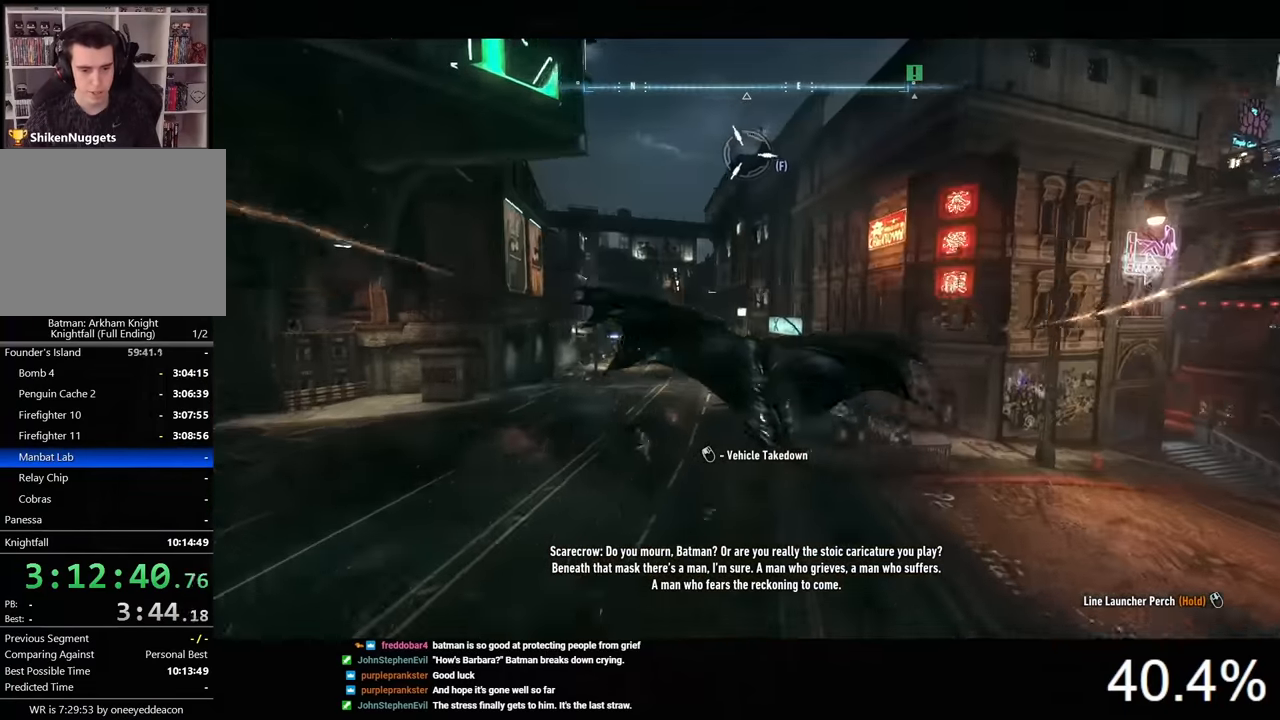
{"keys": ["space"], "mouse": [], "mouse_move": "still", "events": []}